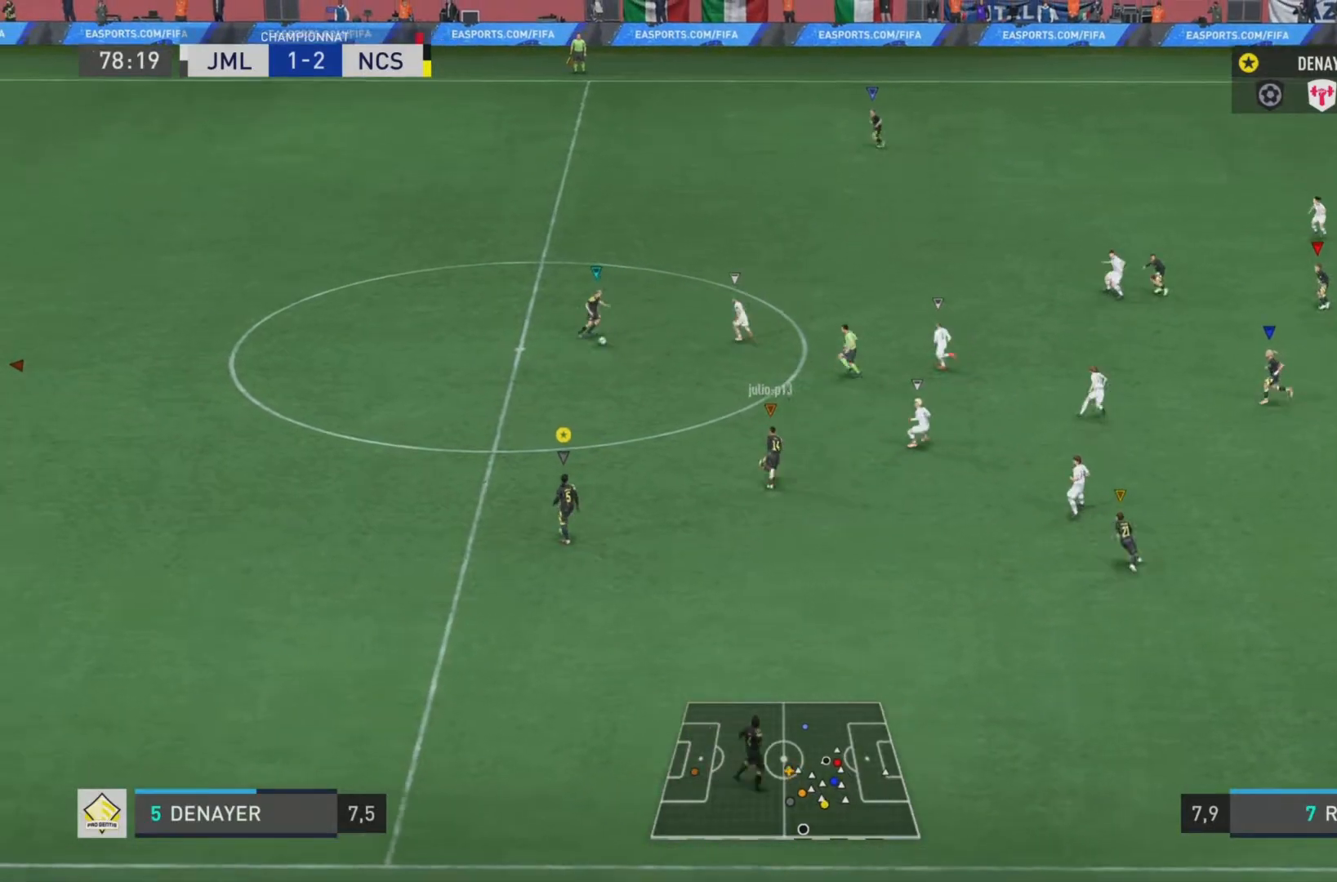
Gameplay with a controller (PlayStation layout); each line is a JSON object with the inputs held at the frame after it. "events" lists button and stick changes between this image and that frame as [ms after this image, input, new state], when the widget could be followed in between. Not read: L3 R3.
{"buttons": [], "left_stick": "center", "right_stick": "center", "events": []}
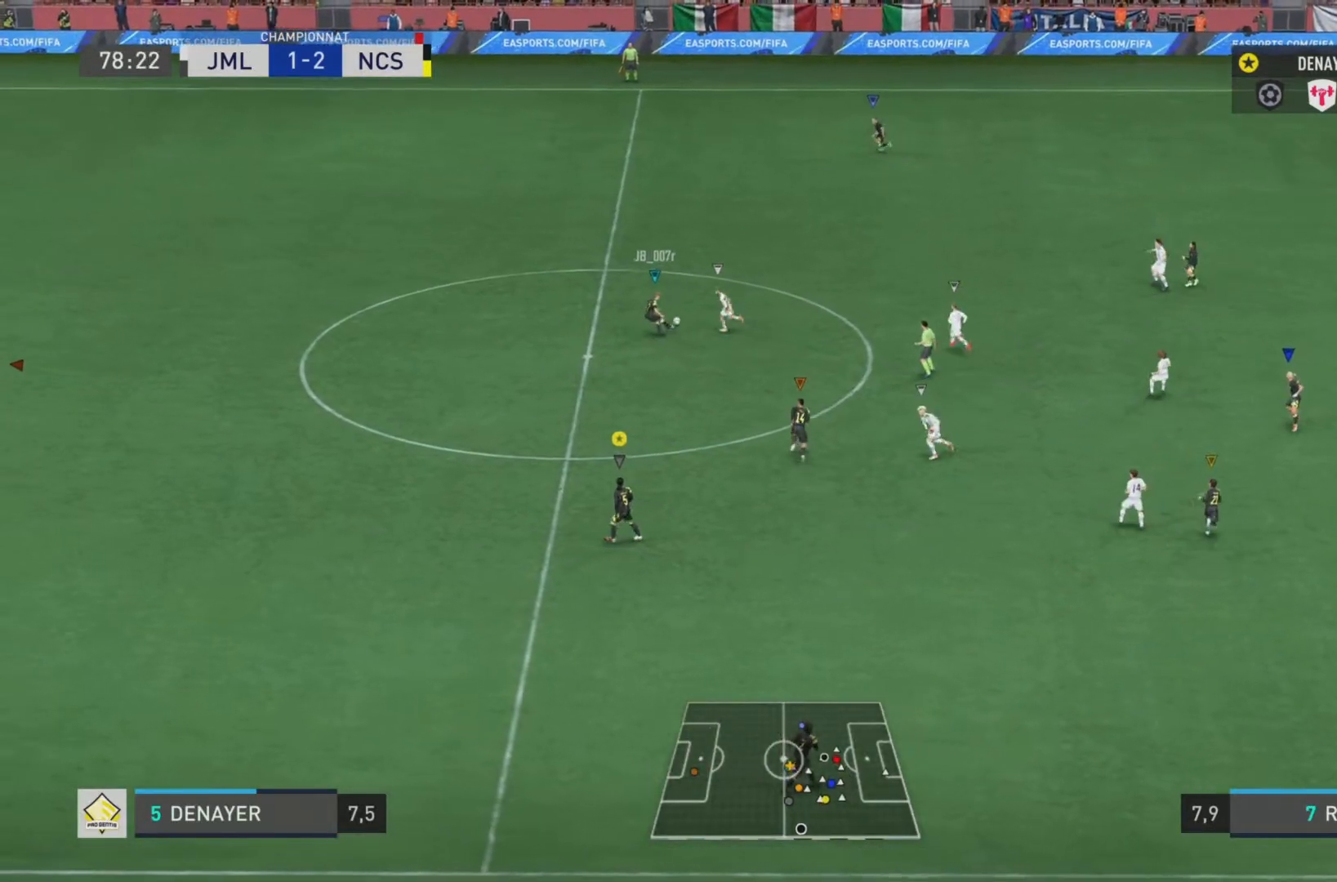
{"buttons": [], "left_stick": "up", "right_stick": "center", "events": [[401, "left_stick", "up"]]}
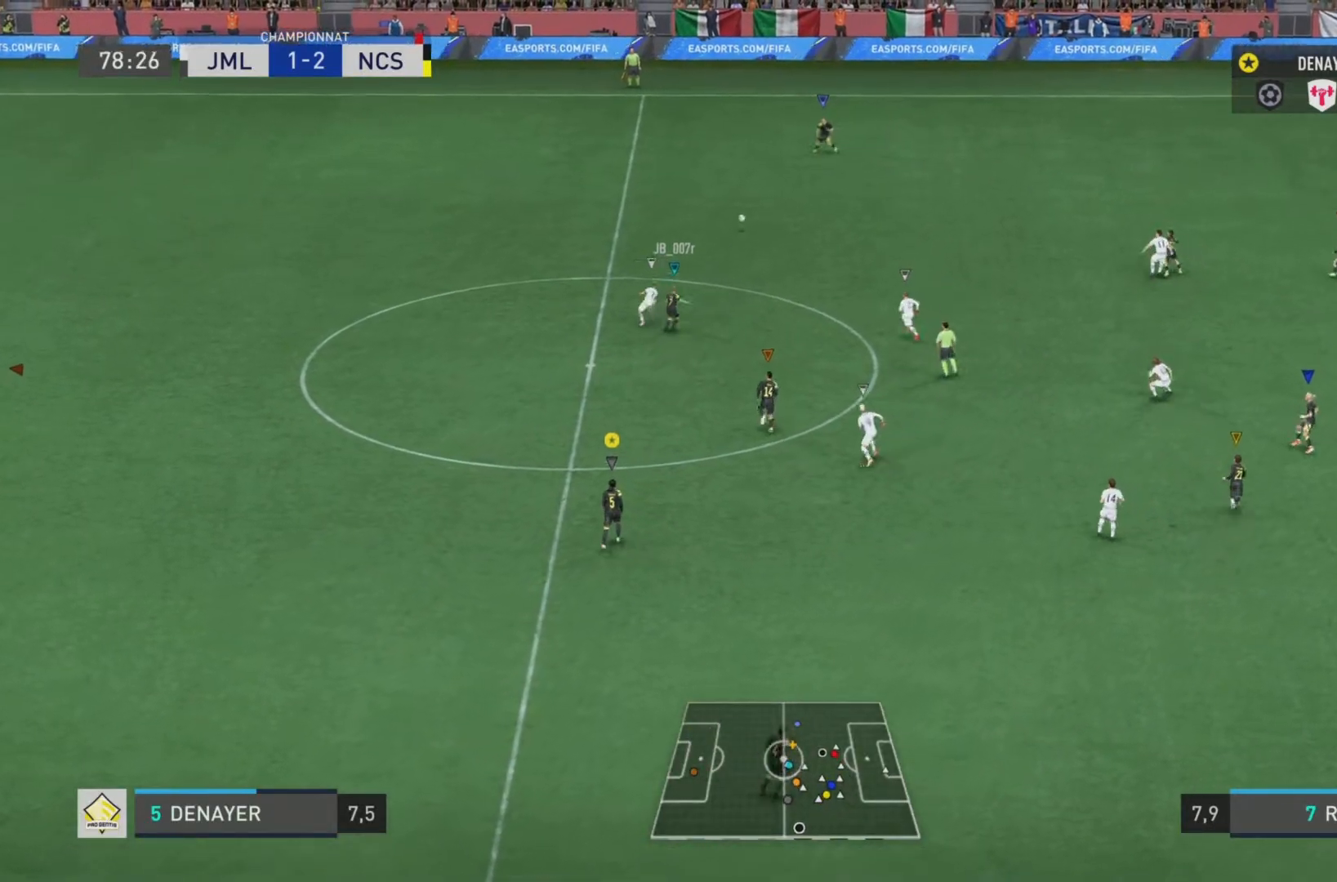
{"buttons": [], "left_stick": "up", "right_stick": "center", "events": []}
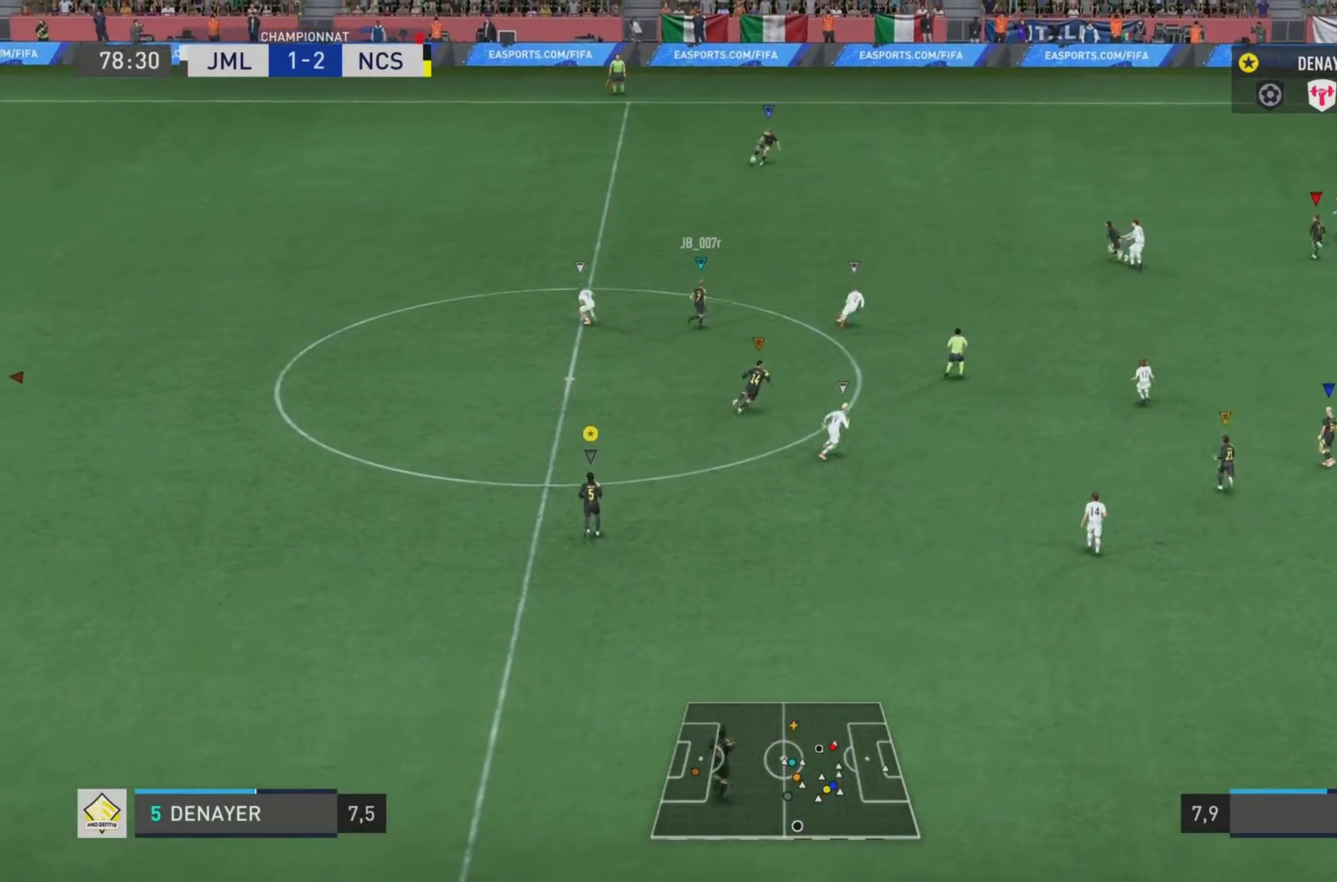
{"buttons": [], "left_stick": "up", "right_stick": "center", "events": []}
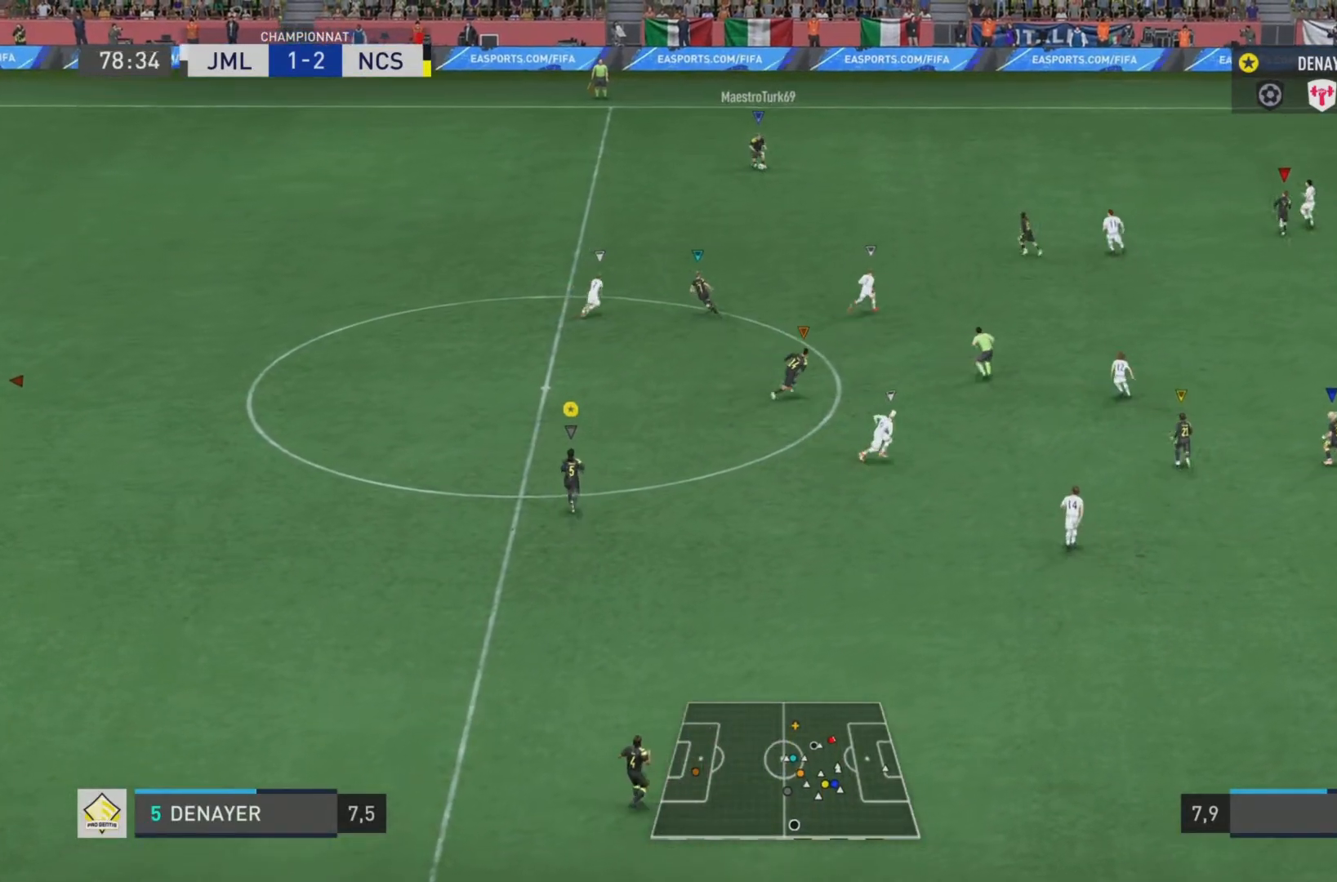
{"buttons": [], "left_stick": "up", "right_stick": "center", "events": []}
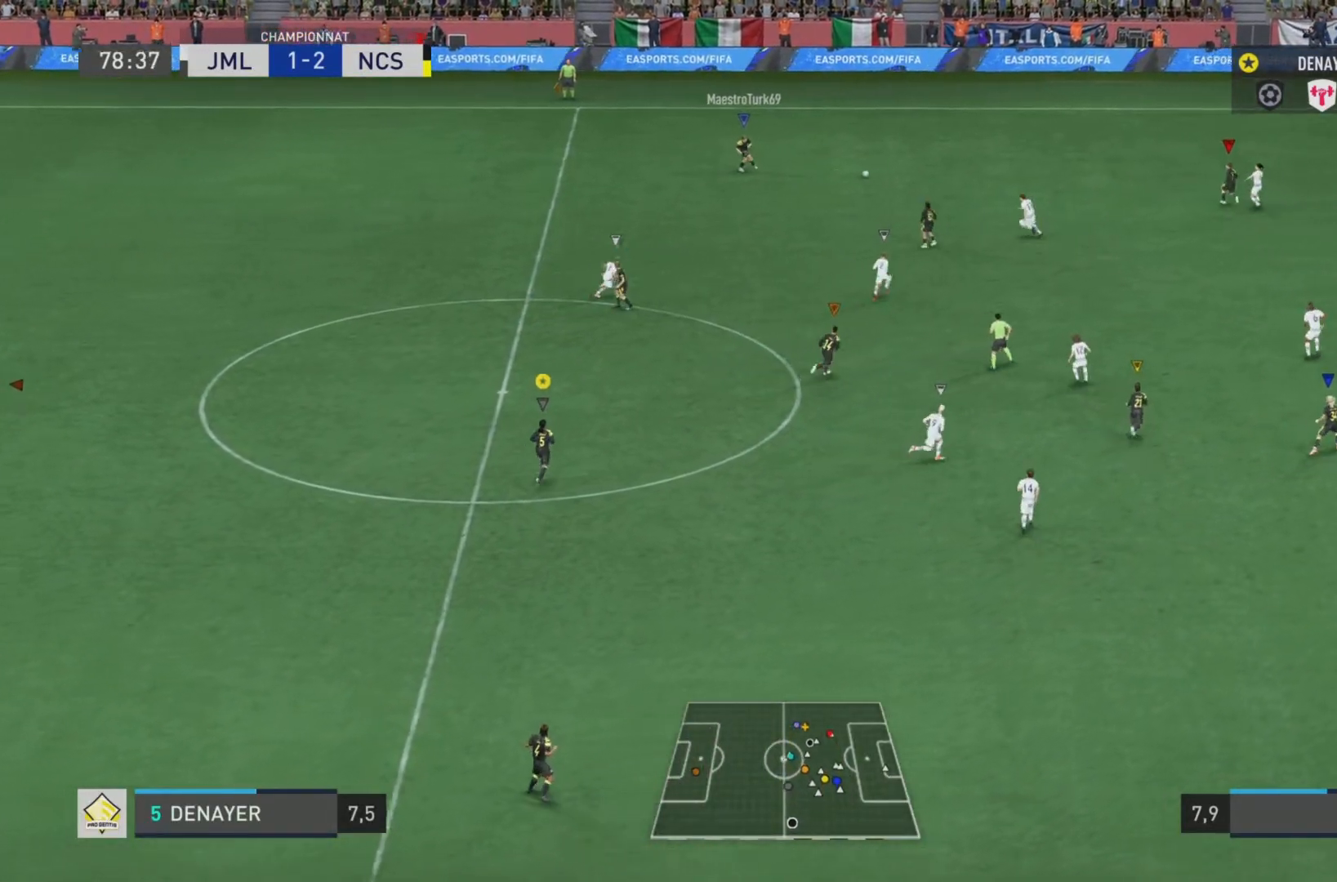
{"buttons": [], "left_stick": "up-right", "right_stick": "center", "events": [[467, "left_stick", "up-right"]]}
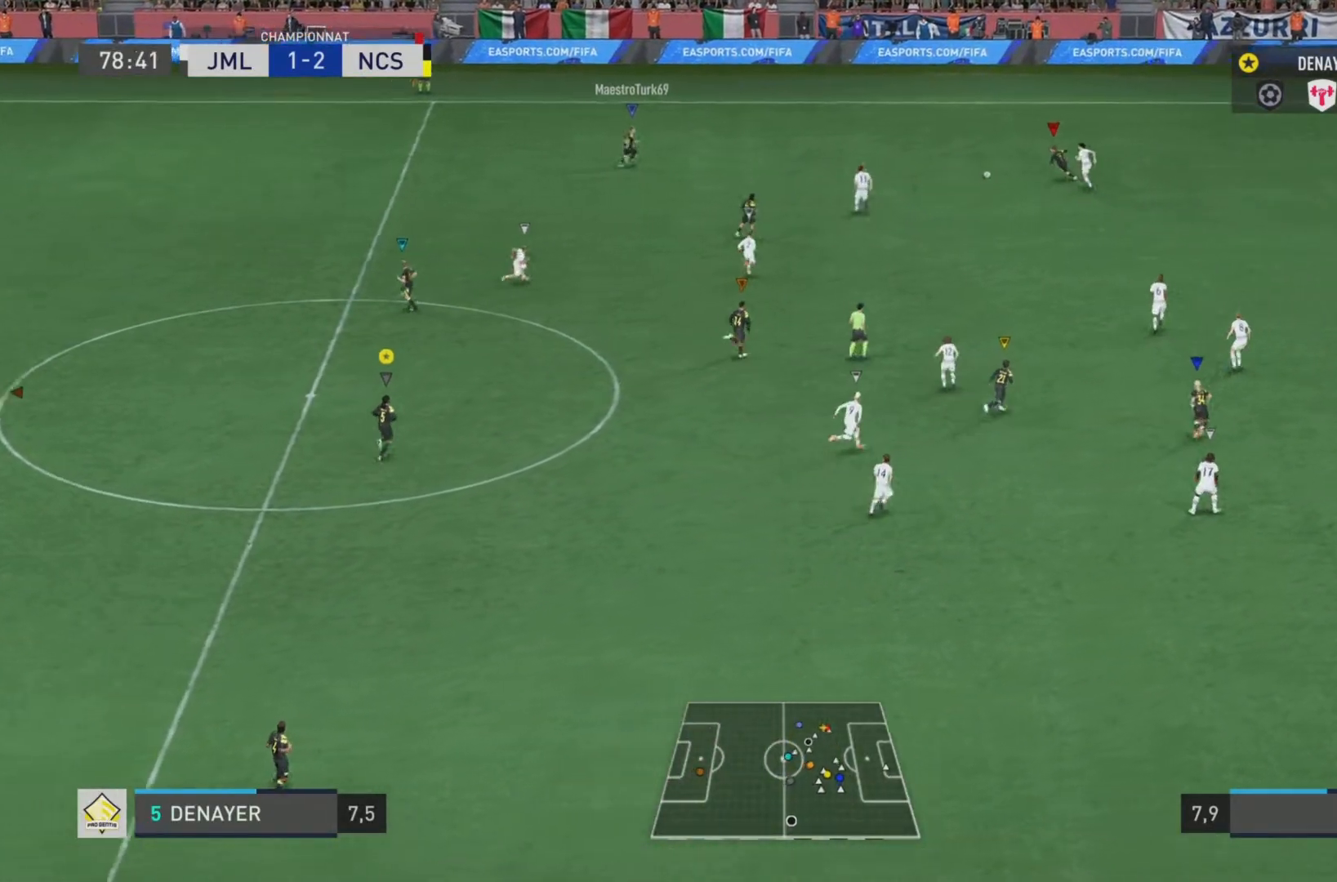
{"buttons": [], "left_stick": "center", "right_stick": "center", "events": [[367, "left_stick", "center"]]}